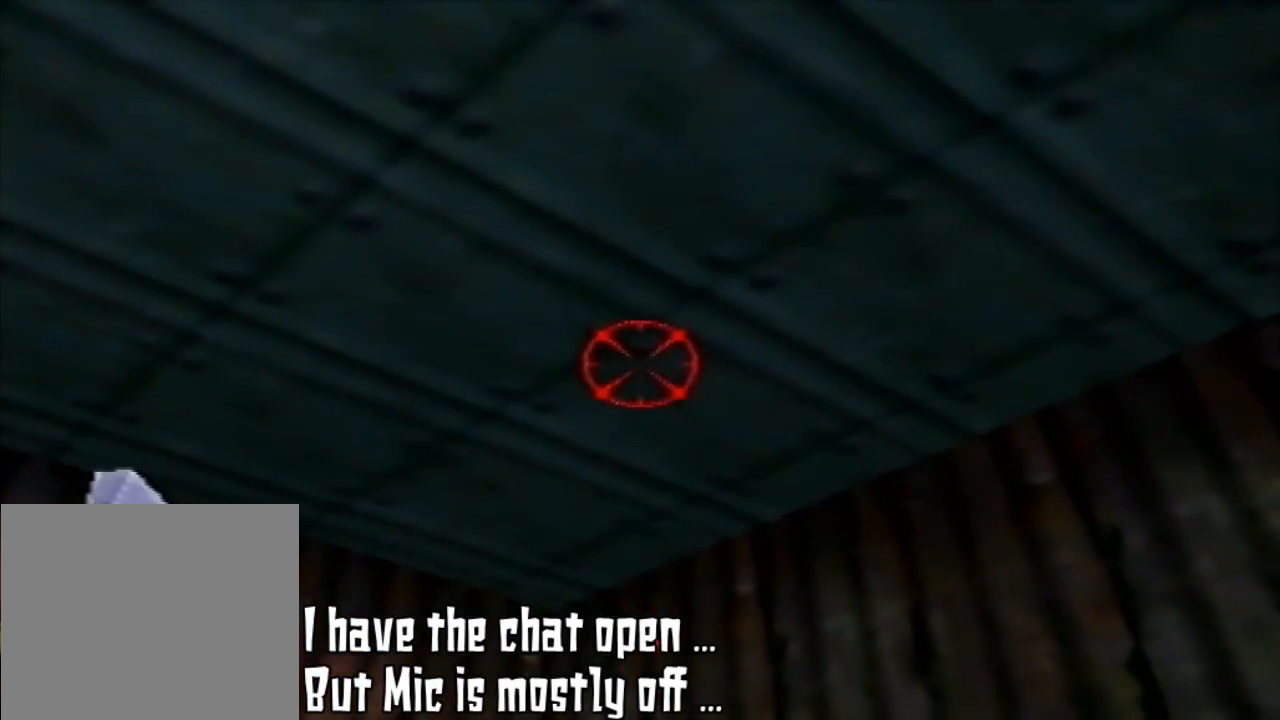
Gameplay with a controller (Nintendo layout); each line is a JSON object with the inputs held at the frame after it. "events" lists button and stick changes between this image and that frame as [ms after this image, input, new state], when the widget could be followed in between. Not read: L3 R3.
{"buttons": [], "left_stick": "center", "events": []}
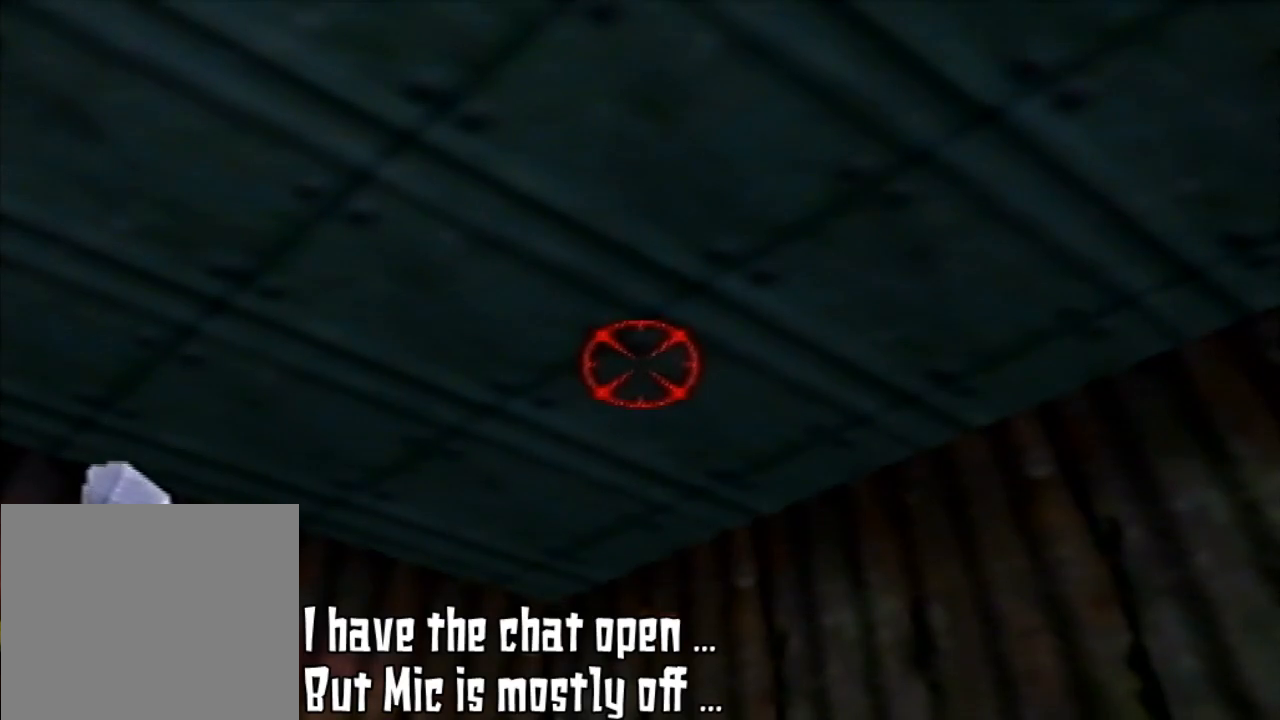
{"buttons": [], "left_stick": "center", "events": []}
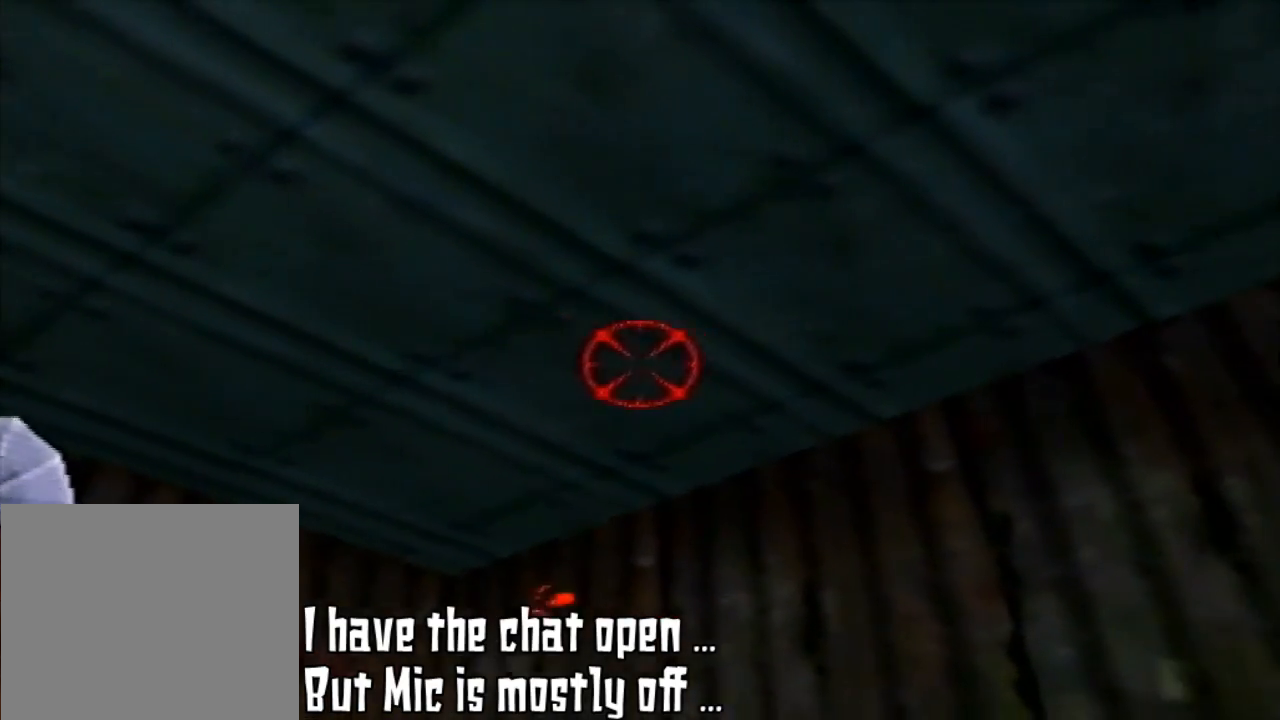
{"buttons": [], "left_stick": "center", "events": [[100, "left_stick", "right"], [233, "left_stick", "center"]]}
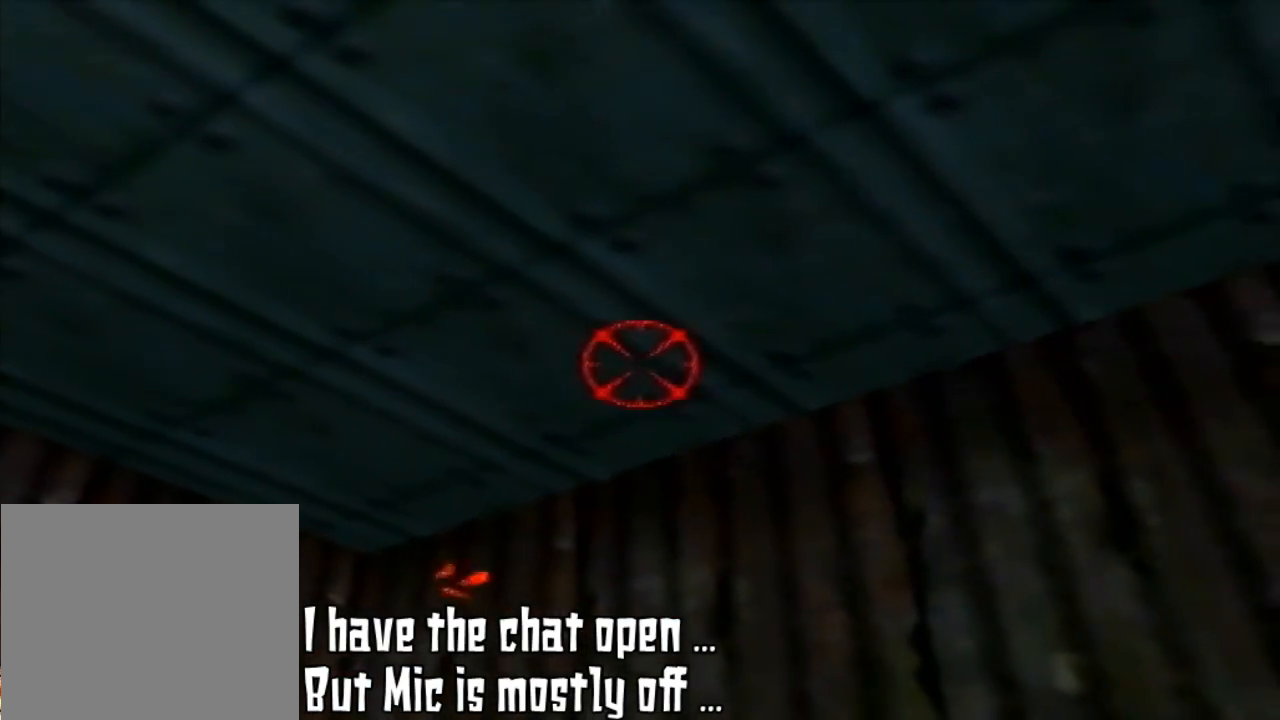
{"buttons": [], "left_stick": "center", "events": []}
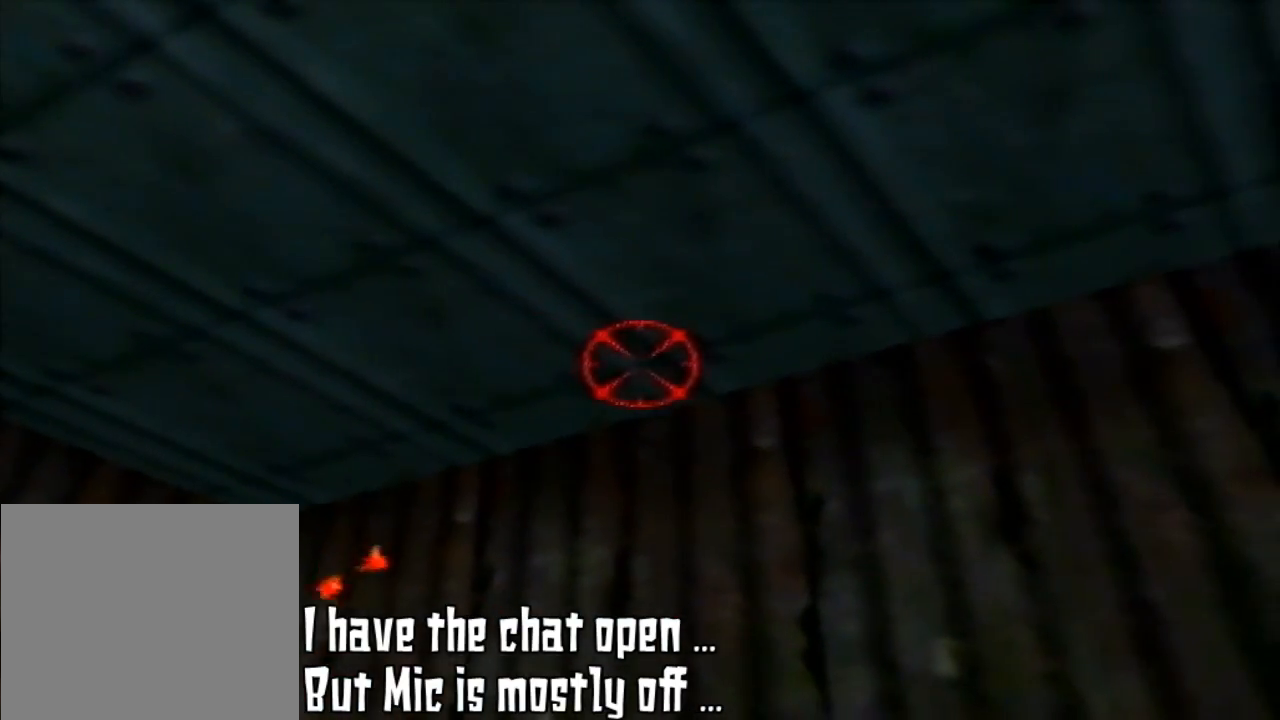
{"buttons": [], "left_stick": "center", "events": []}
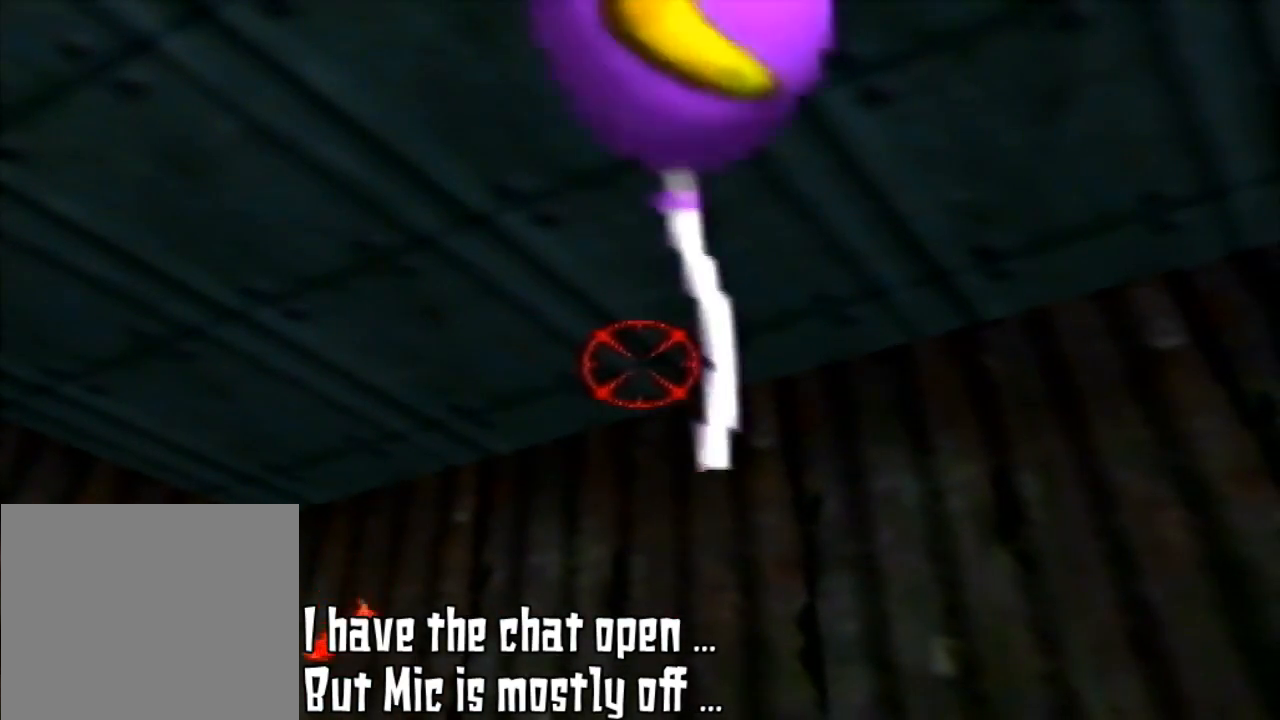
{"buttons": ["B"], "left_stick": "center", "events": [[267, "B", "down"], [300, "B", "up"], [333, "B", "down"]]}
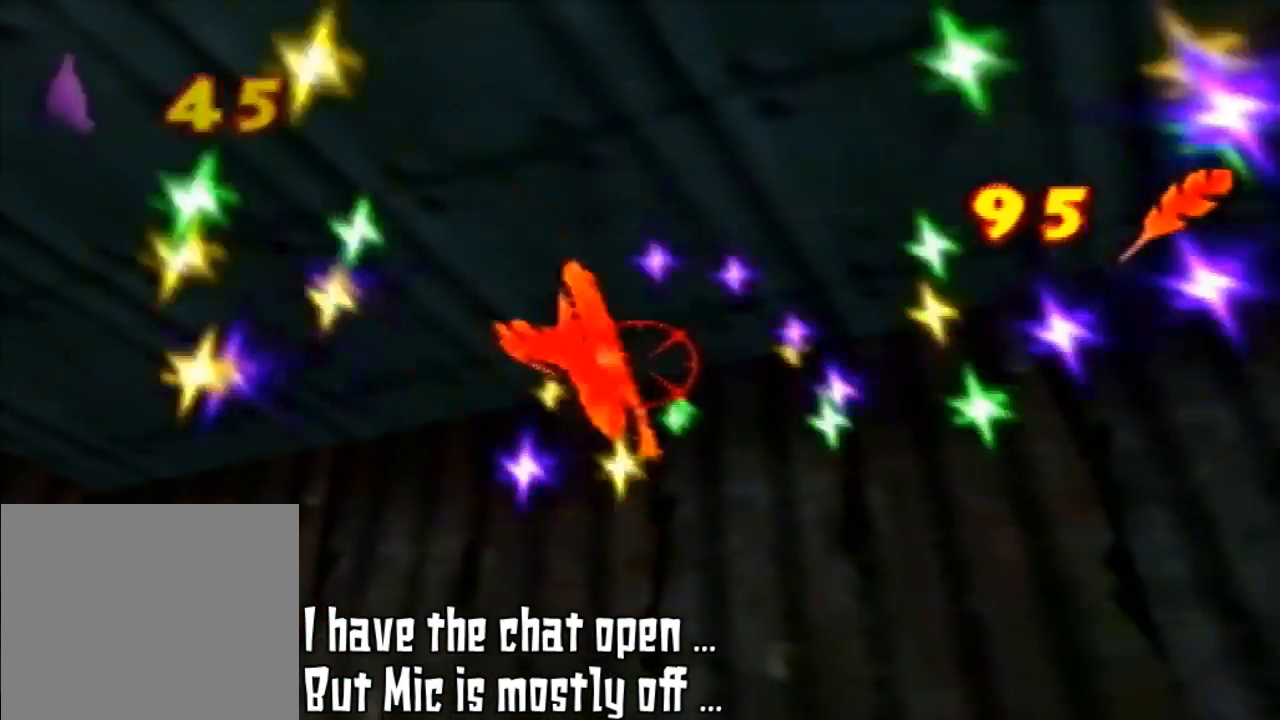
{"buttons": [], "left_stick": "center", "events": [[133, "B", "up"], [133, "DPAD_LEFT", "down"], [133, "DPAD_RIGHT", "down"], [200, "DPAD_LEFT", "up"], [200, "DPAD_RIGHT", "up"], [333, "A", "down"], [400, "A", "up"]]}
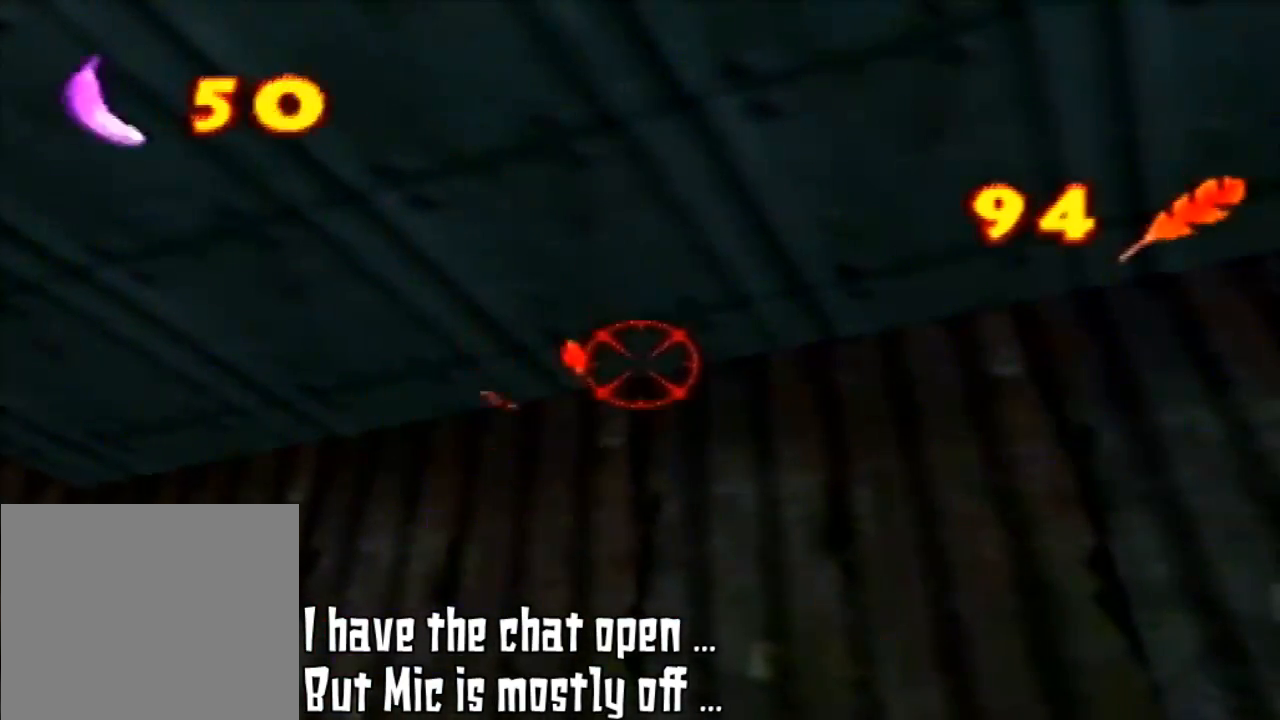
{"buttons": ["Z", "C_LEFT"], "left_stick": "center", "events": [[300, "Z", "down"], [367, "C_LEFT", "down"]]}
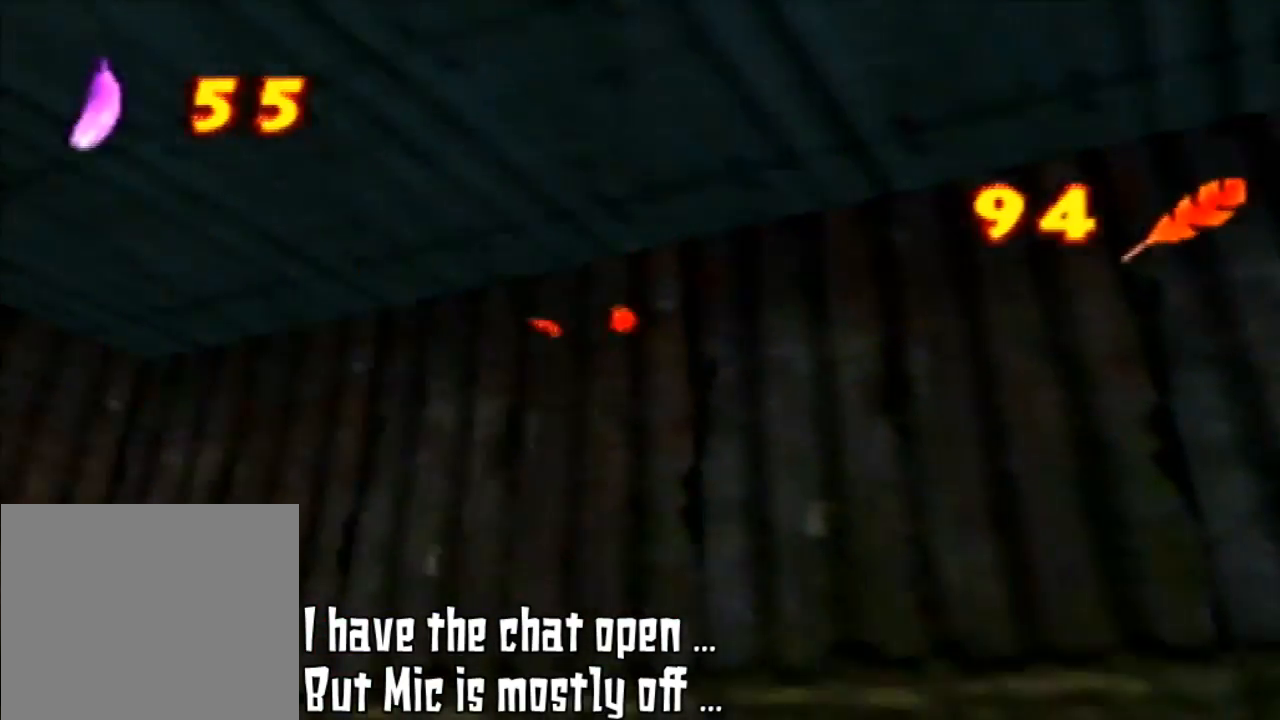
{"buttons": [], "left_stick": "center", "events": [[33, "C_LEFT", "up"], [167, "C_UP", "down"], [267, "C_UP", "up"], [467, "Z", "up"]]}
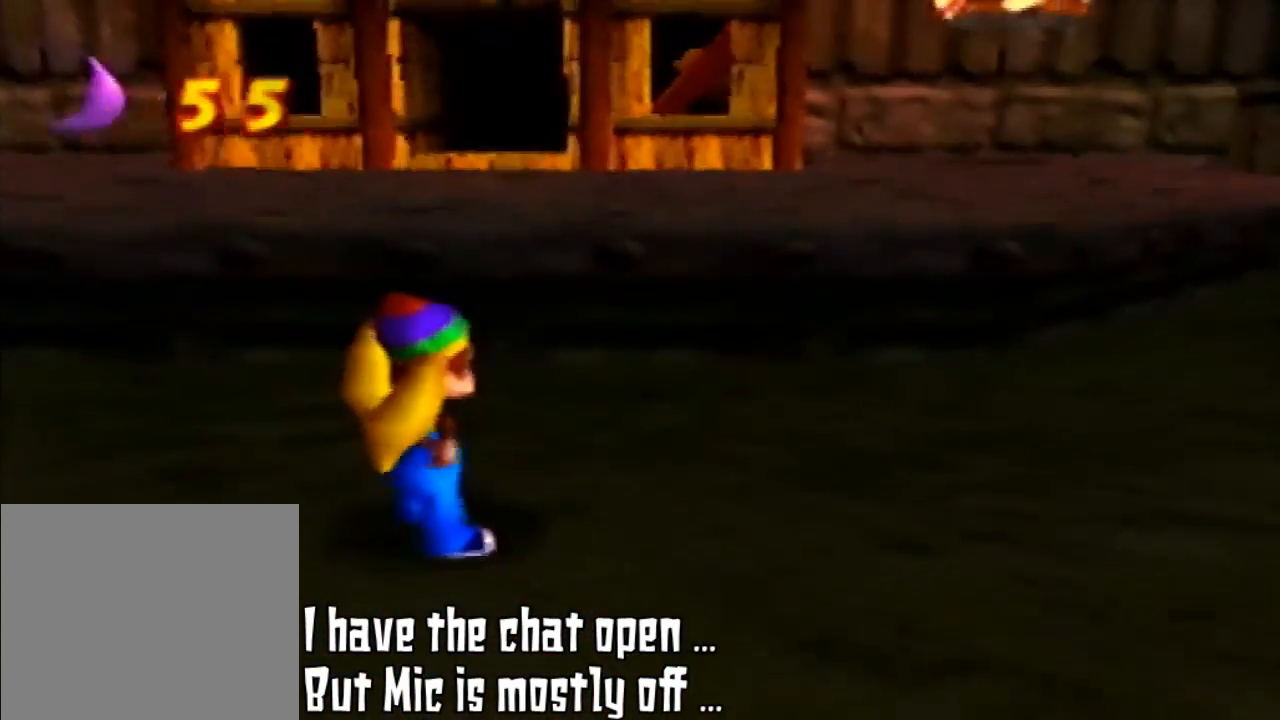
{"buttons": [], "left_stick": "up", "events": [[367, "left_stick", "up"]]}
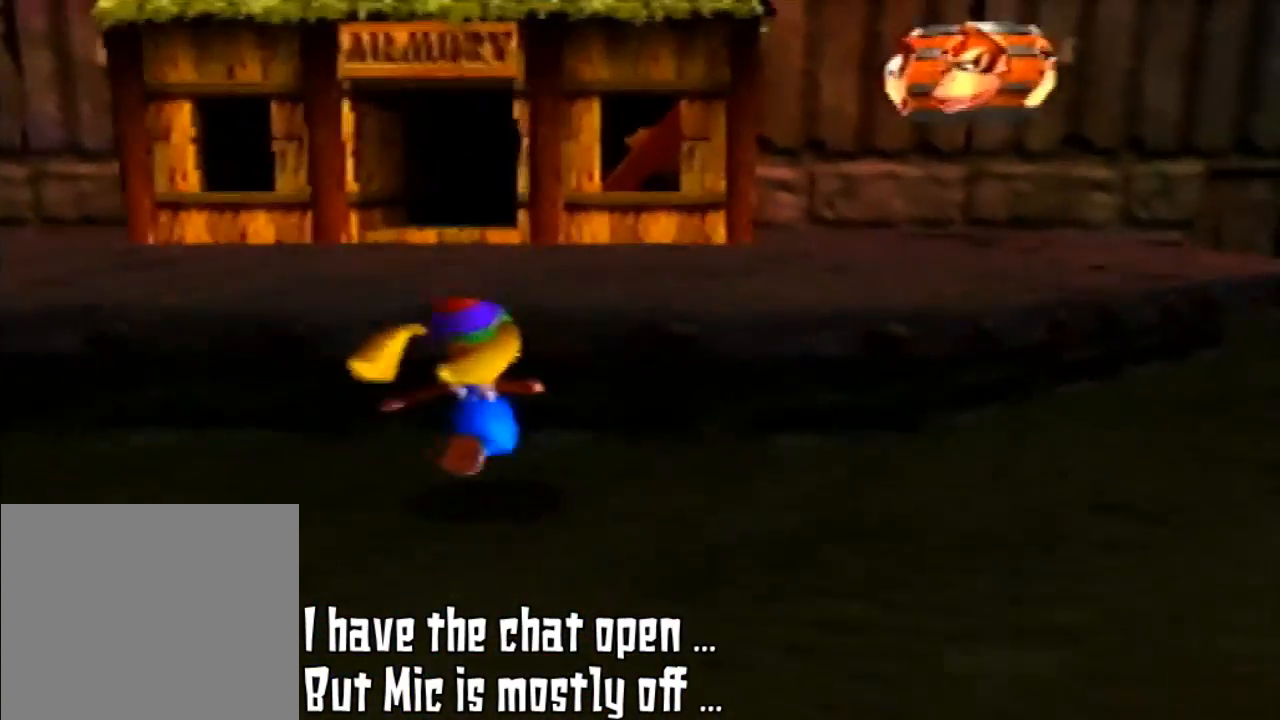
{"buttons": ["A"], "left_stick": "up-left", "events": [[133, "left_stick", "up-right"], [433, "A", "down"], [433, "left_stick", "up-left"]]}
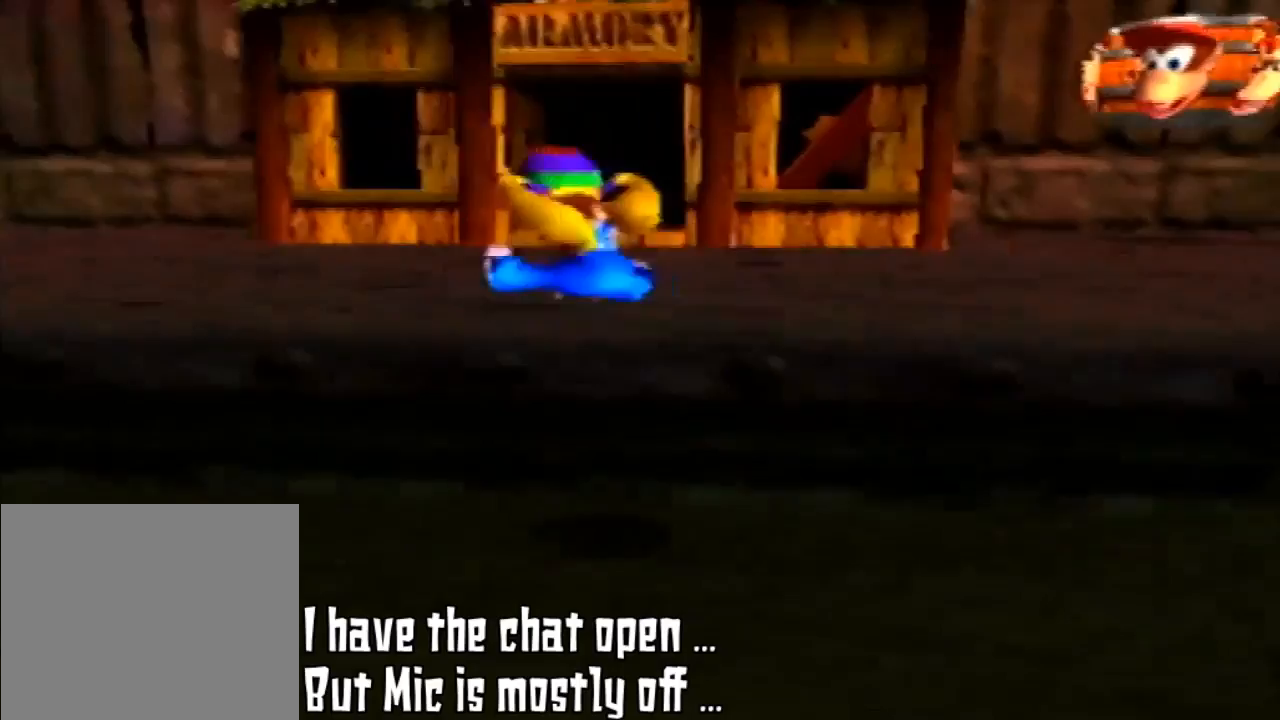
{"buttons": ["C_RIGHT"], "left_stick": "up-left", "events": [[67, "A", "up"], [467, "C_RIGHT", "down"]]}
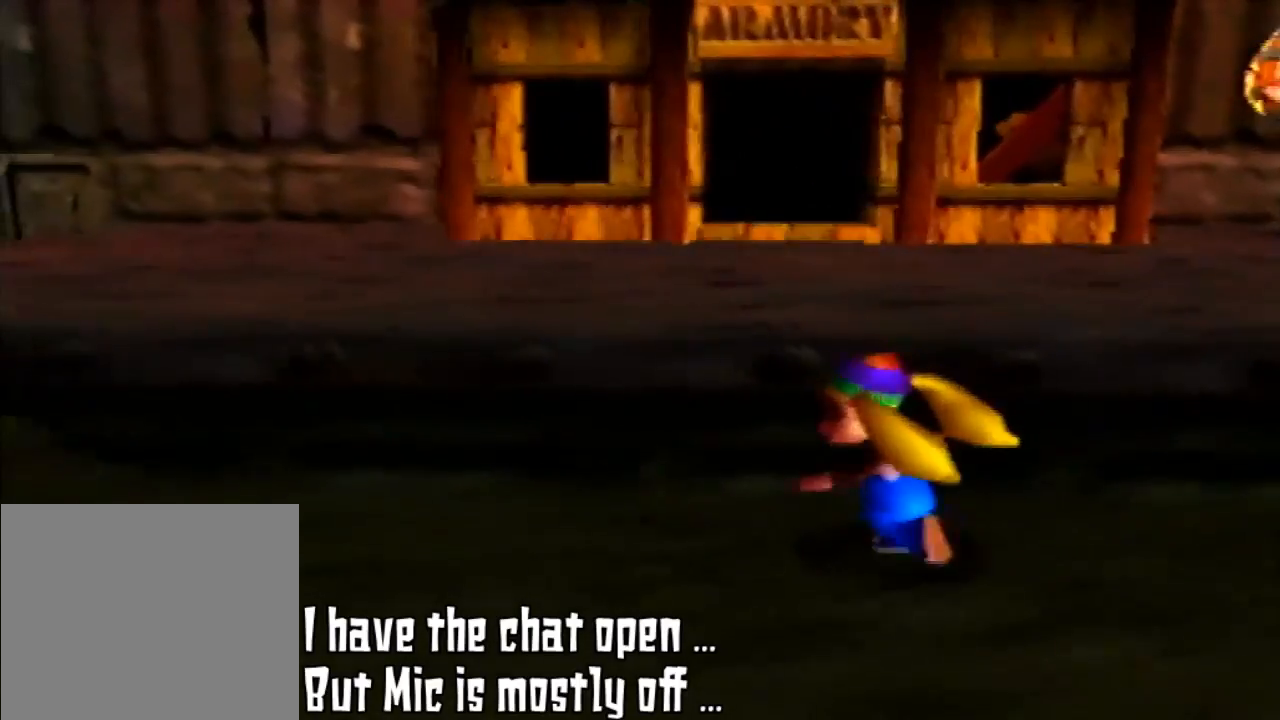
{"buttons": [], "left_stick": "left", "events": [[233, "C_RIGHT", "up"], [400, "left_stick", "left"]]}
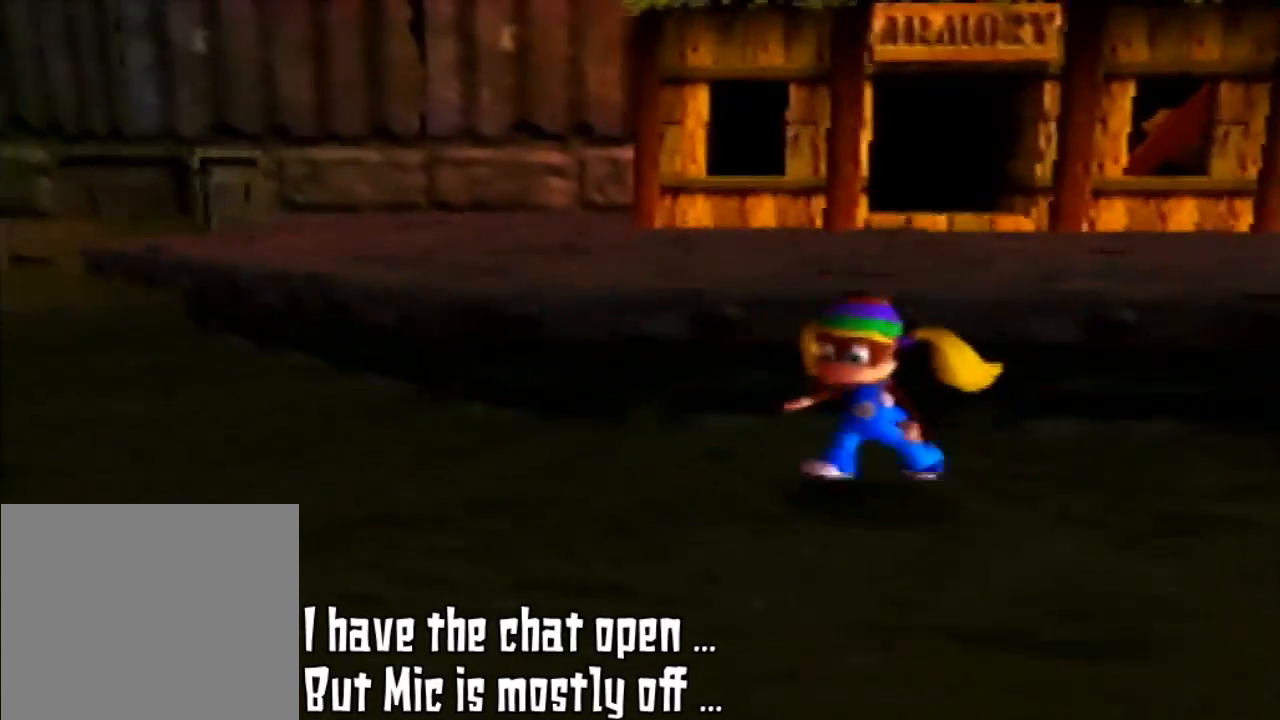
{"buttons": [], "left_stick": "down-left", "events": [[133, "left_stick", "down-left"]]}
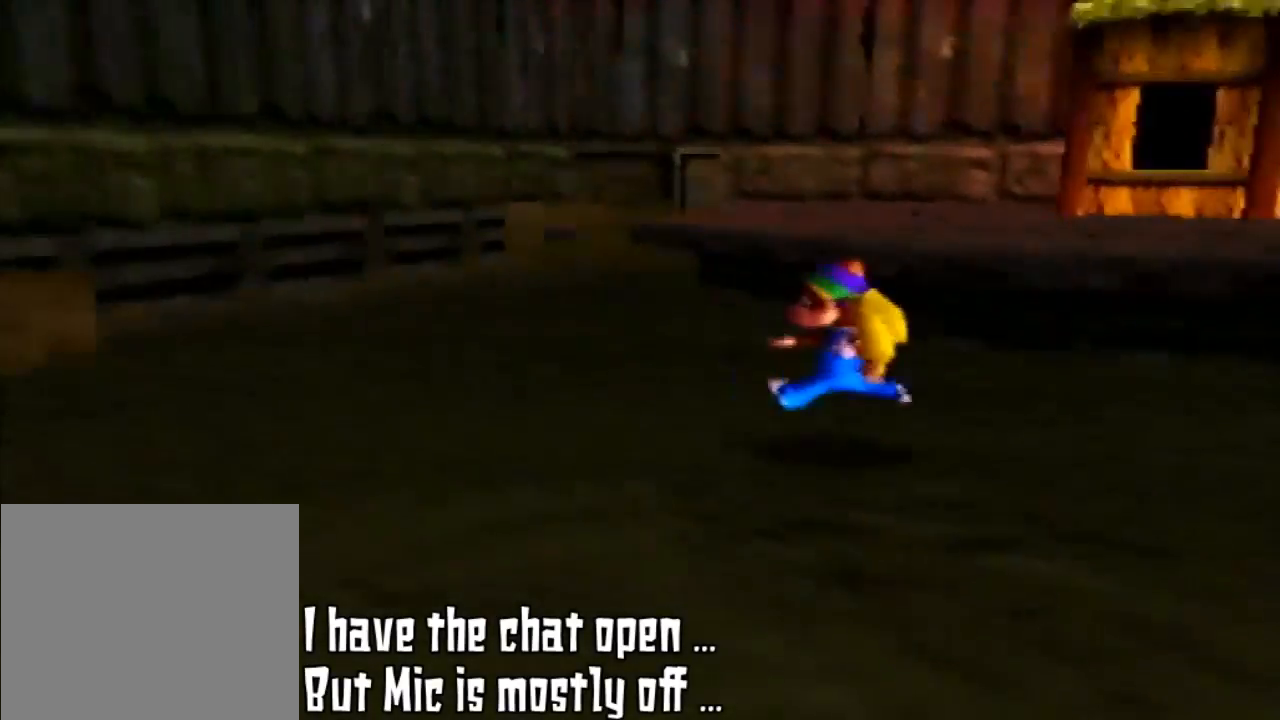
{"buttons": [], "left_stick": "left", "events": [[133, "C_RIGHT", "down"], [233, "left_stick", "left"], [267, "C_RIGHT", "up"], [367, "C_RIGHT", "down"], [467, "C_RIGHT", "up"]]}
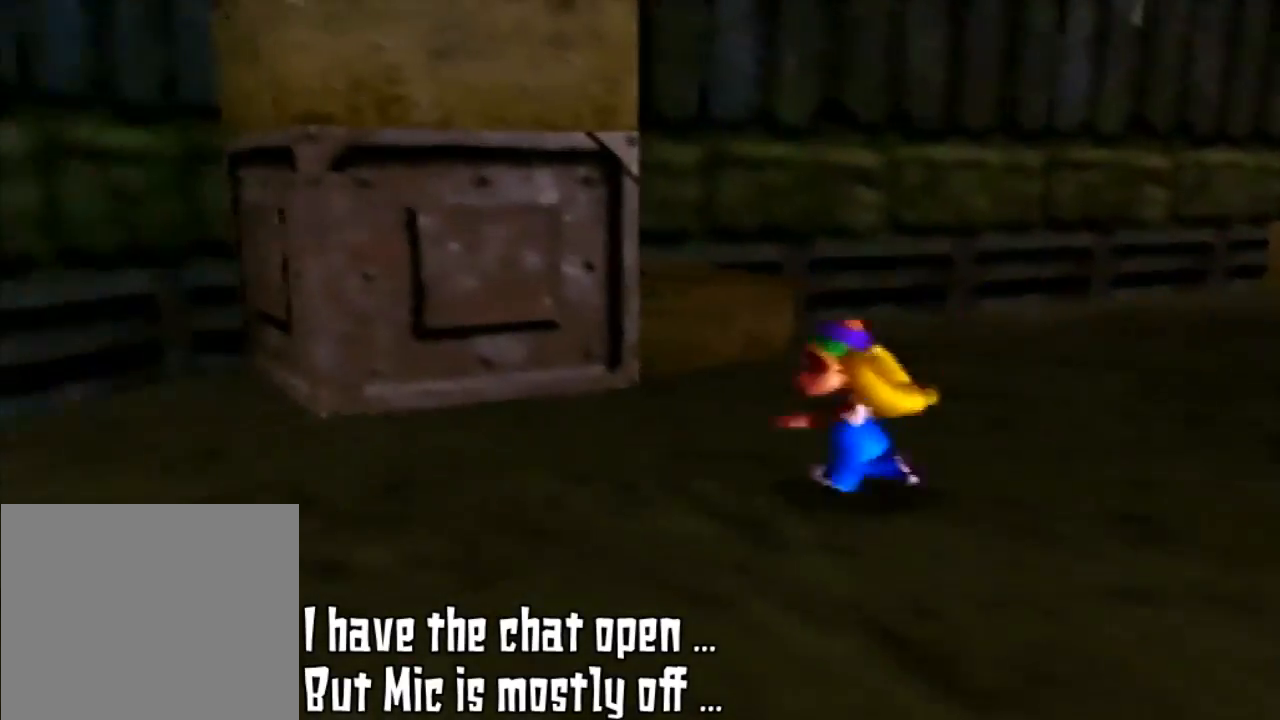
{"buttons": [], "left_stick": "left", "events": [[67, "C_RIGHT", "down"], [167, "C_RIGHT", "up"], [300, "C_RIGHT", "down"], [433, "C_RIGHT", "up"]]}
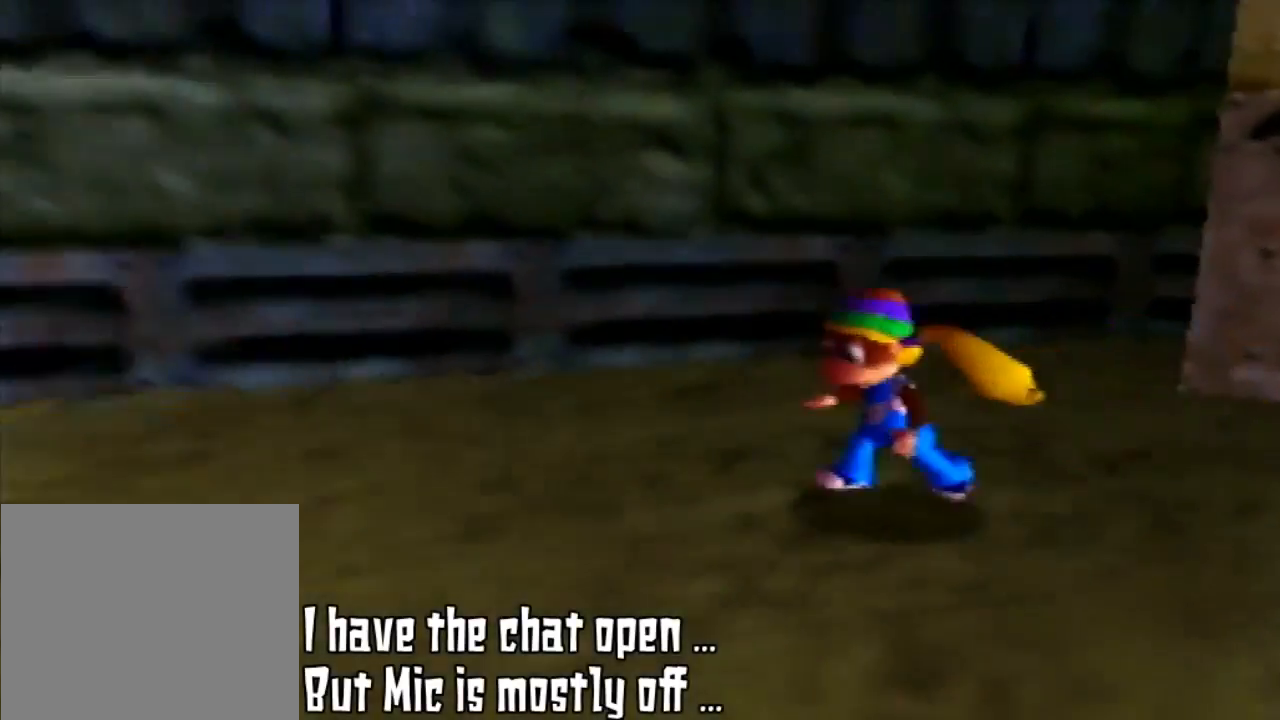
{"buttons": ["C_RIGHT"], "left_stick": "left", "events": [[33, "C_RIGHT", "down"], [100, "left_stick", "down-left"], [133, "C_RIGHT", "up"], [233, "C_RIGHT", "down"], [333, "left_stick", "left"], [400, "C_RIGHT", "up"], [467, "C_RIGHT", "down"]]}
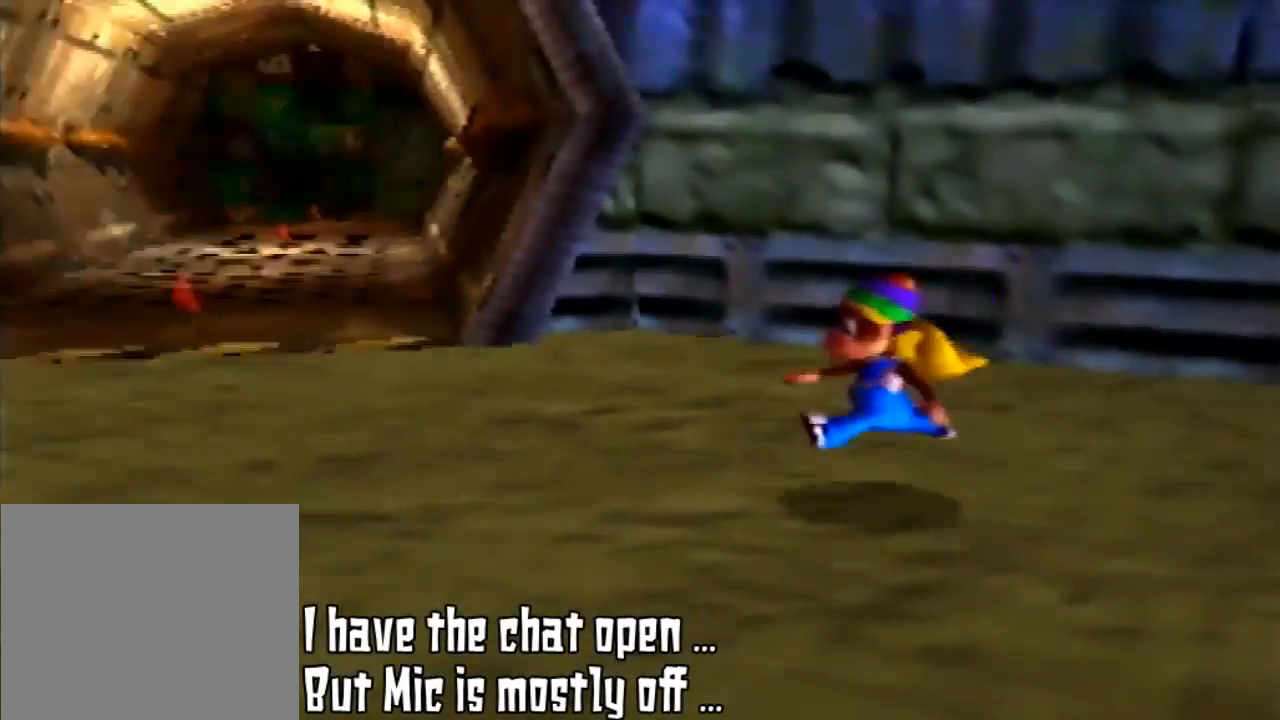
{"buttons": ["C_RIGHT"], "left_stick": "left", "events": [[100, "C_RIGHT", "up"], [167, "C_RIGHT", "down"], [300, "C_RIGHT", "up"], [400, "C_RIGHT", "down"]]}
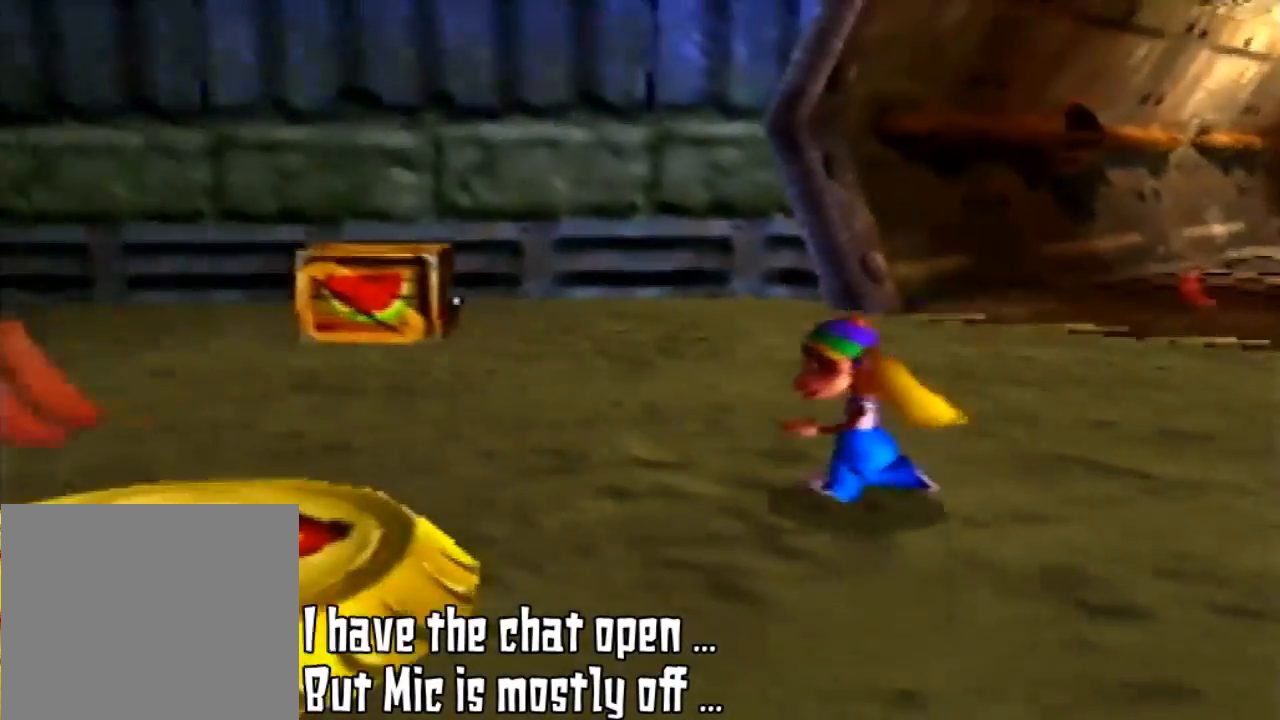
{"buttons": [], "left_stick": "left", "events": [[33, "C_RIGHT", "up"]]}
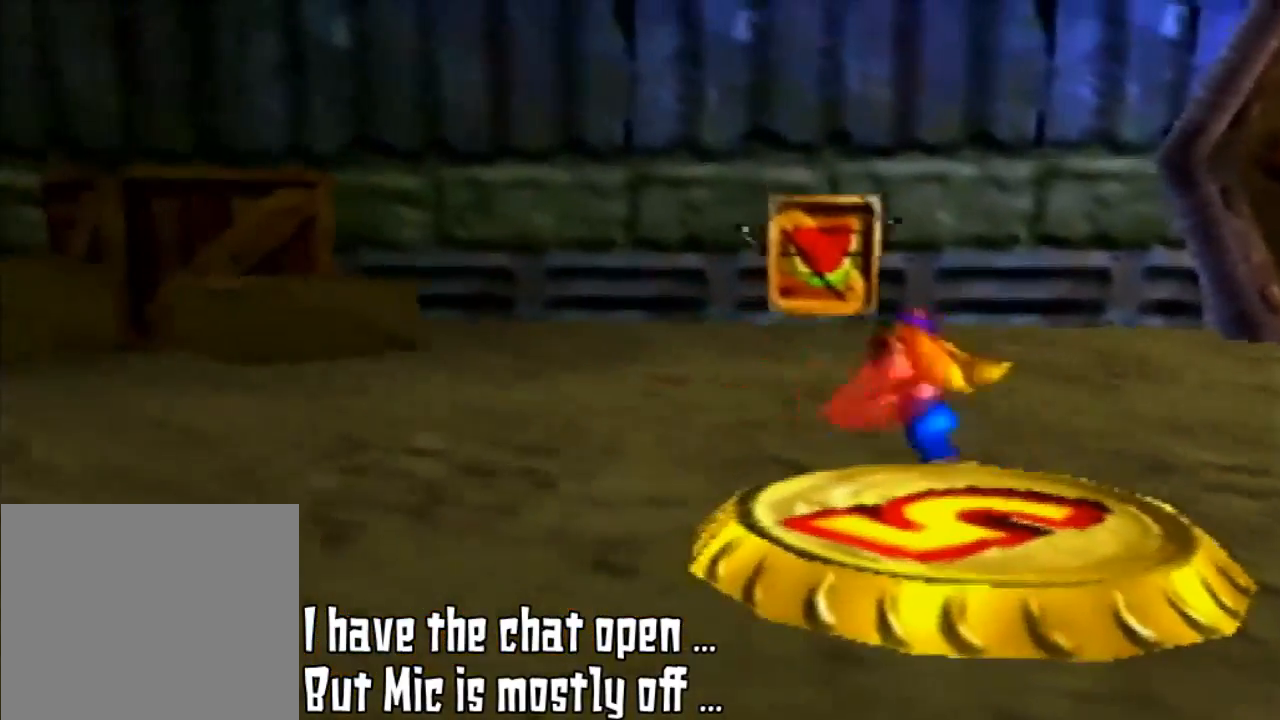
{"buttons": [], "left_stick": "up-left", "events": [[267, "left_stick", "up-left"]]}
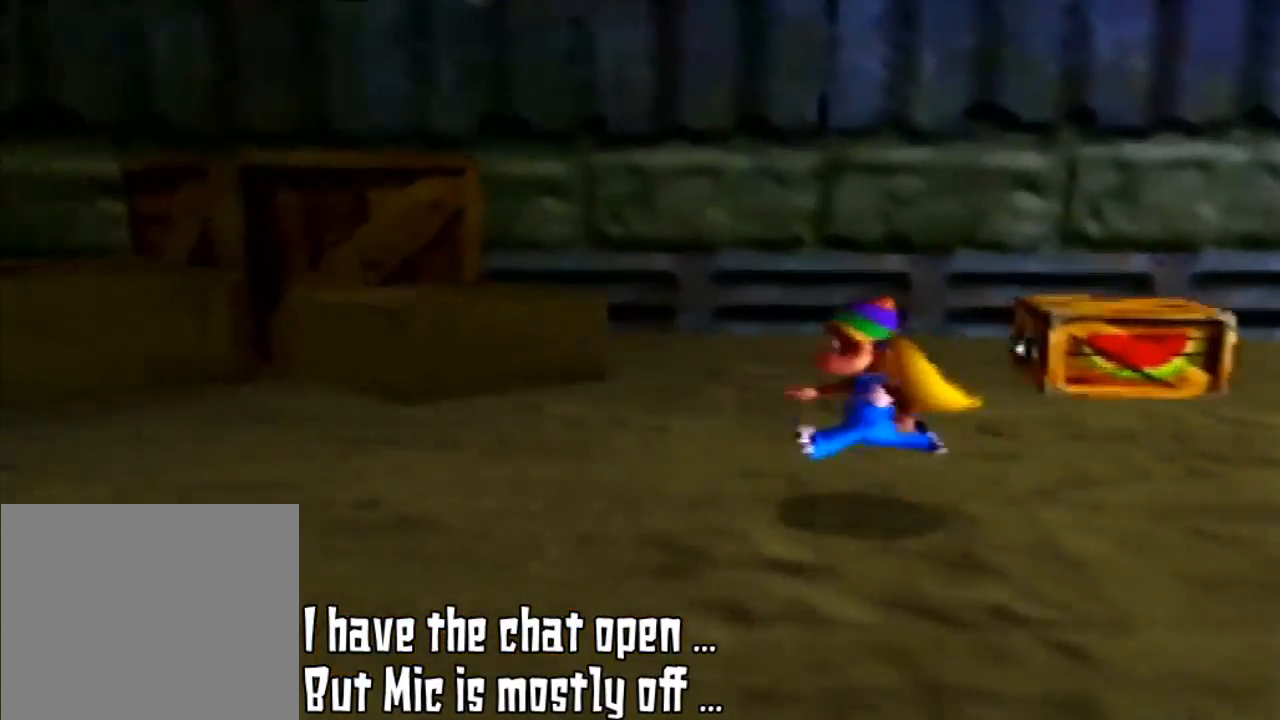
{"buttons": ["C_RIGHT"], "left_stick": "left", "events": [[200, "left_stick", "left"], [400, "C_RIGHT", "down"]]}
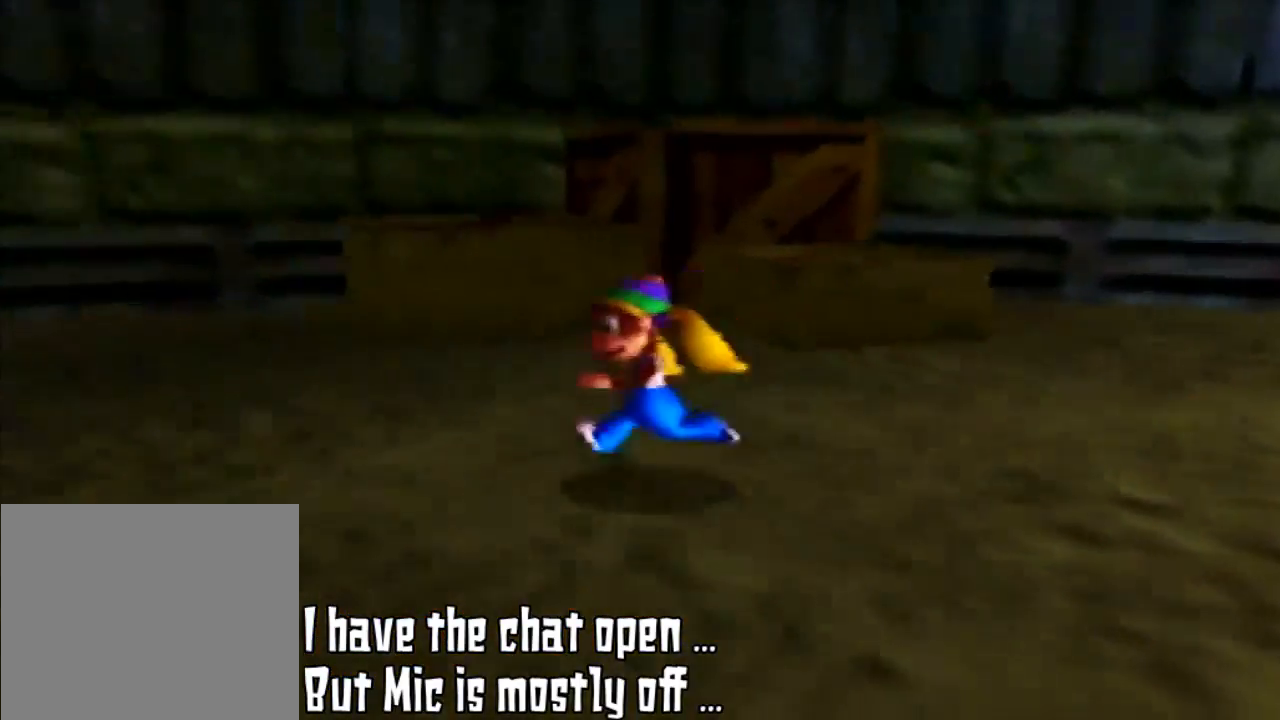
{"buttons": ["A"], "left_stick": "up-left", "events": [[67, "C_RIGHT", "up"], [200, "C_RIGHT", "down"], [300, "C_RIGHT", "up"], [500, "A", "down"], [500, "left_stick", "up-left"]]}
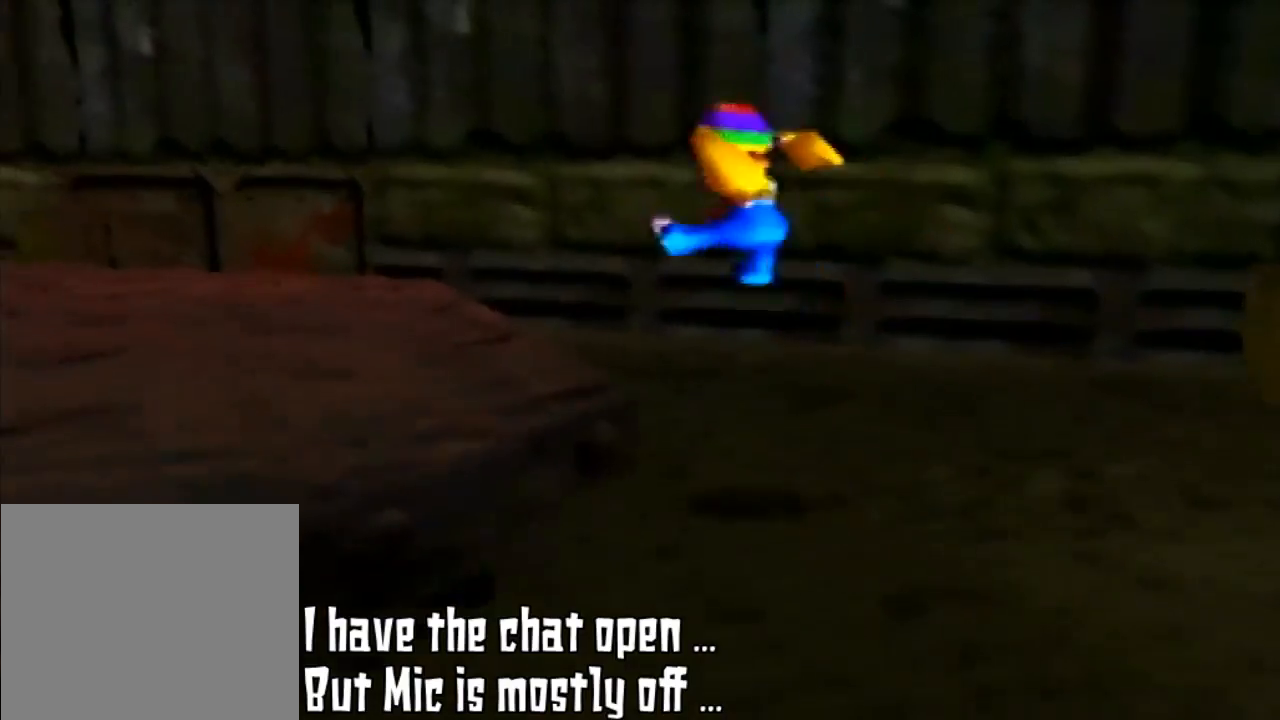
{"buttons": [], "left_stick": "left", "events": [[133, "left_stick", "left"], [267, "A", "up"]]}
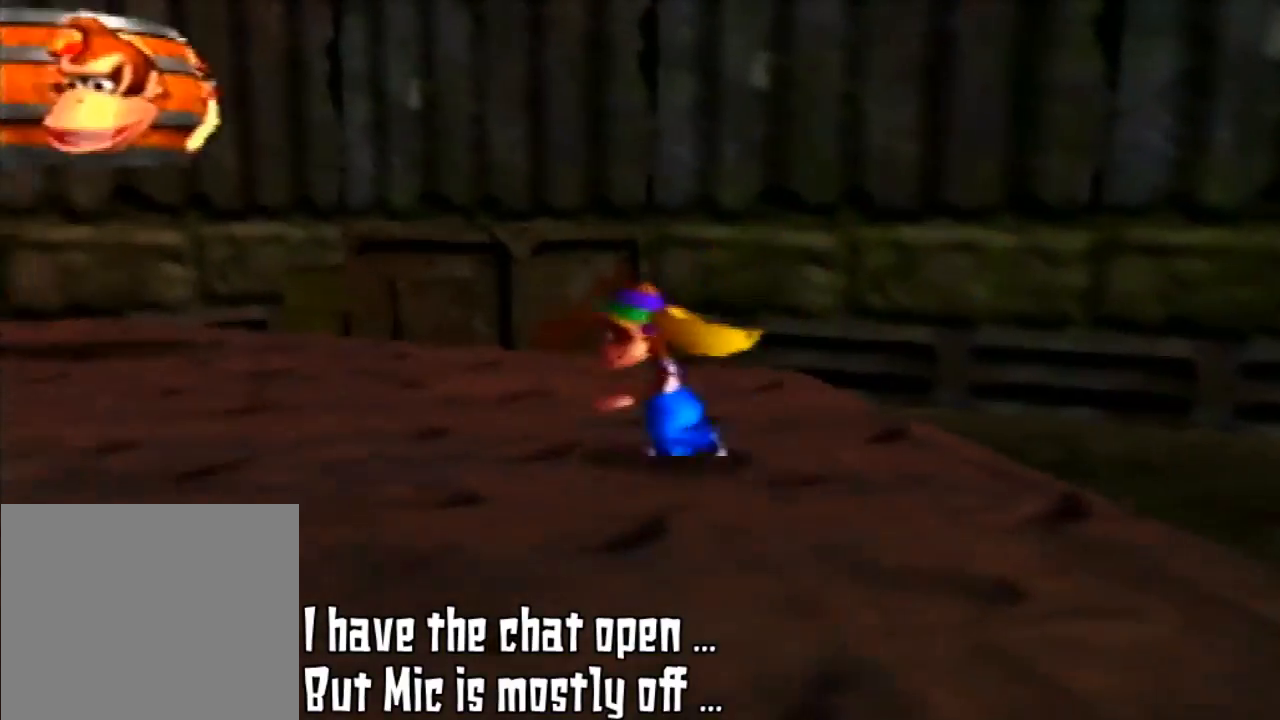
{"buttons": ["A"], "left_stick": "left", "events": [[333, "A", "down"]]}
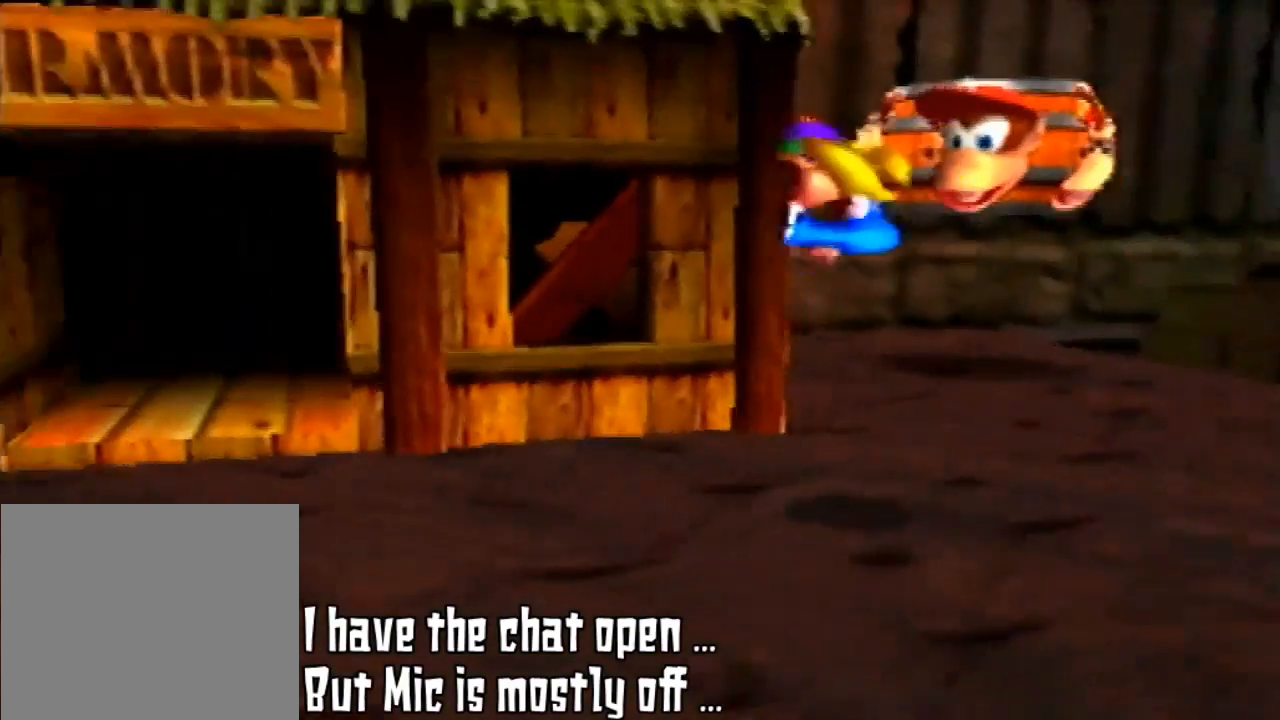
{"buttons": [], "left_stick": "up-right", "events": [[67, "A", "up"], [200, "left_stick", "up-left"], [367, "left_stick", "up-right"]]}
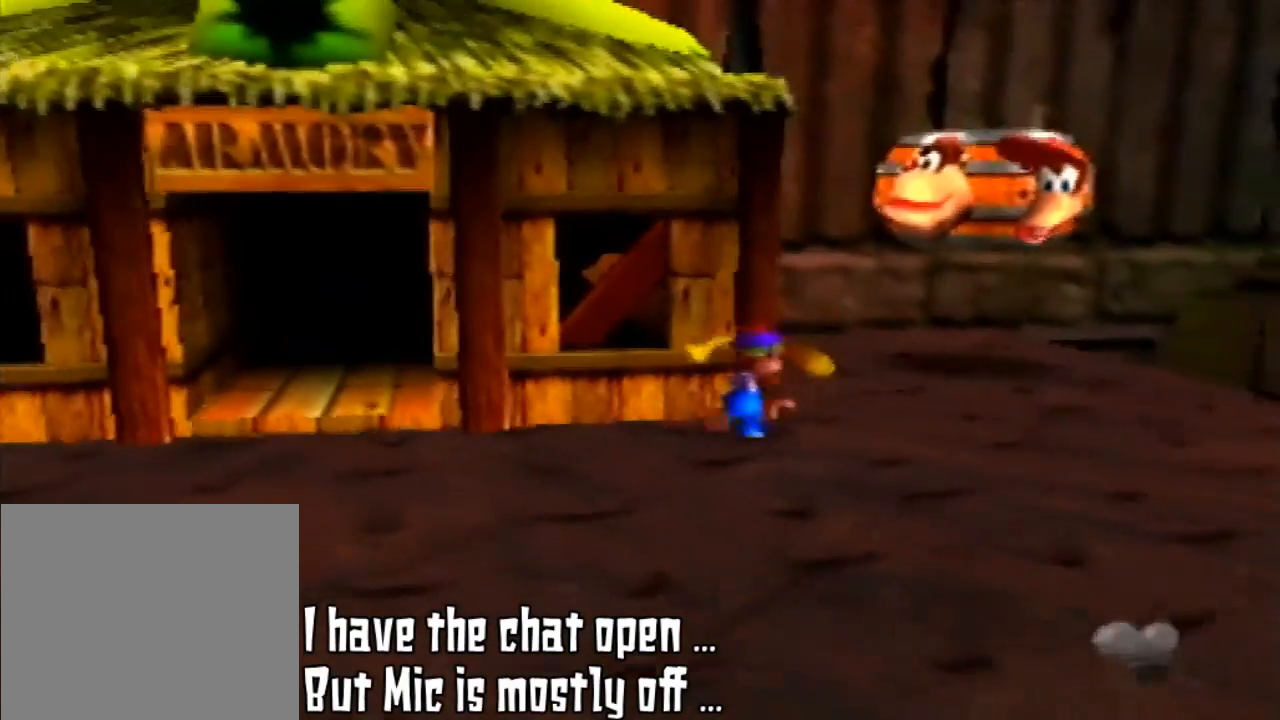
{"buttons": [], "left_stick": "up-right", "events": []}
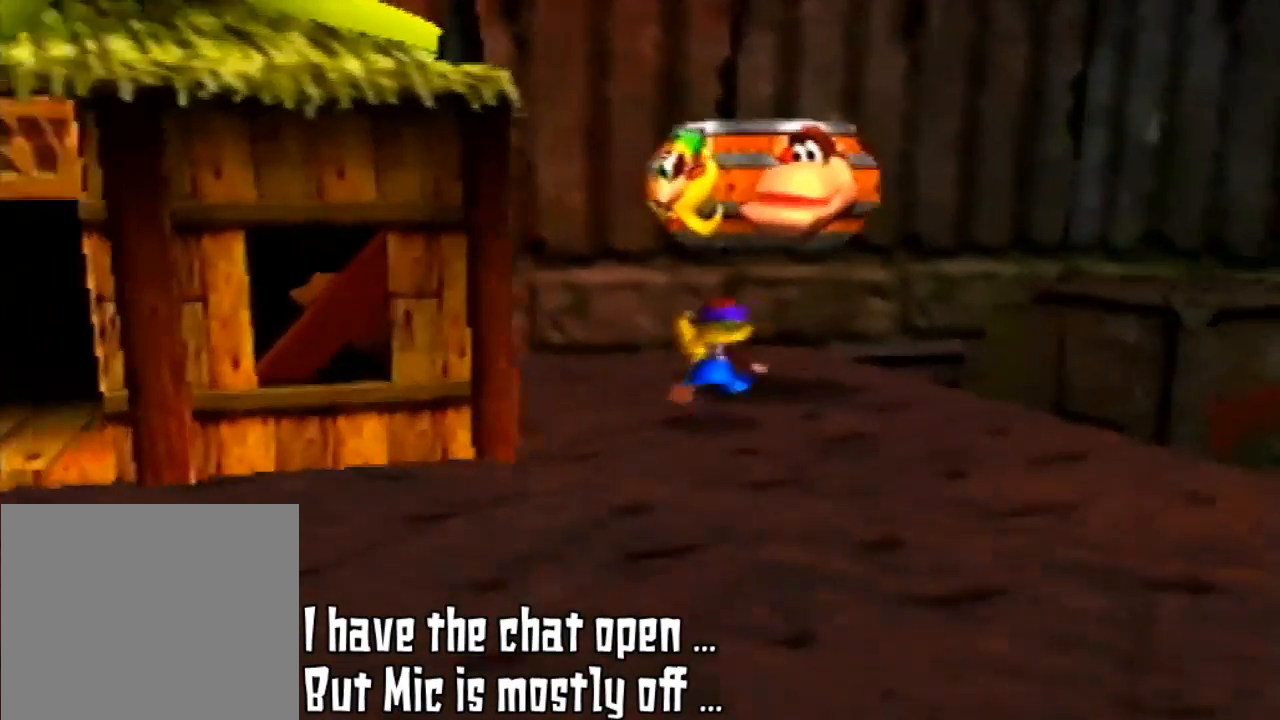
{"buttons": ["A"], "left_stick": "up", "events": [[267, "A", "down"], [433, "left_stick", "up"]]}
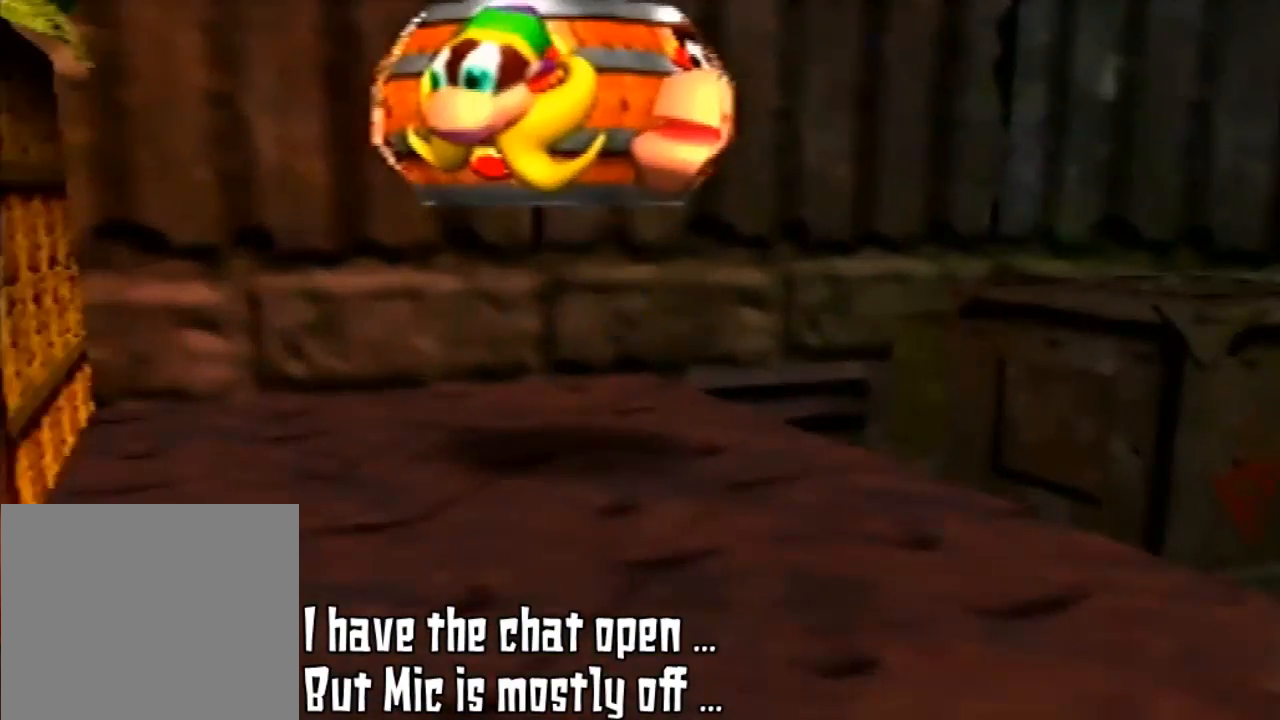
{"buttons": ["A"], "left_stick": "center", "events": [[67, "left_stick", "up-left"], [433, "left_stick", "center"]]}
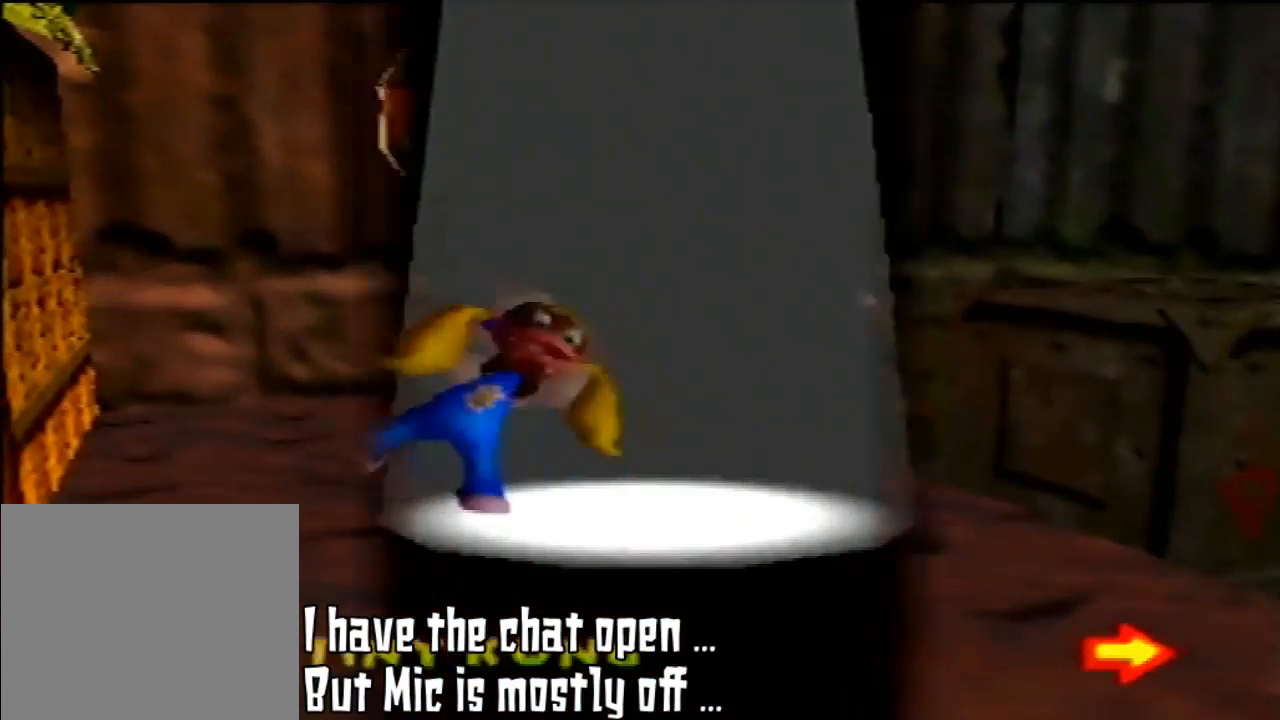
{"buttons": [], "left_stick": "center", "events": [[233, "A", "up"]]}
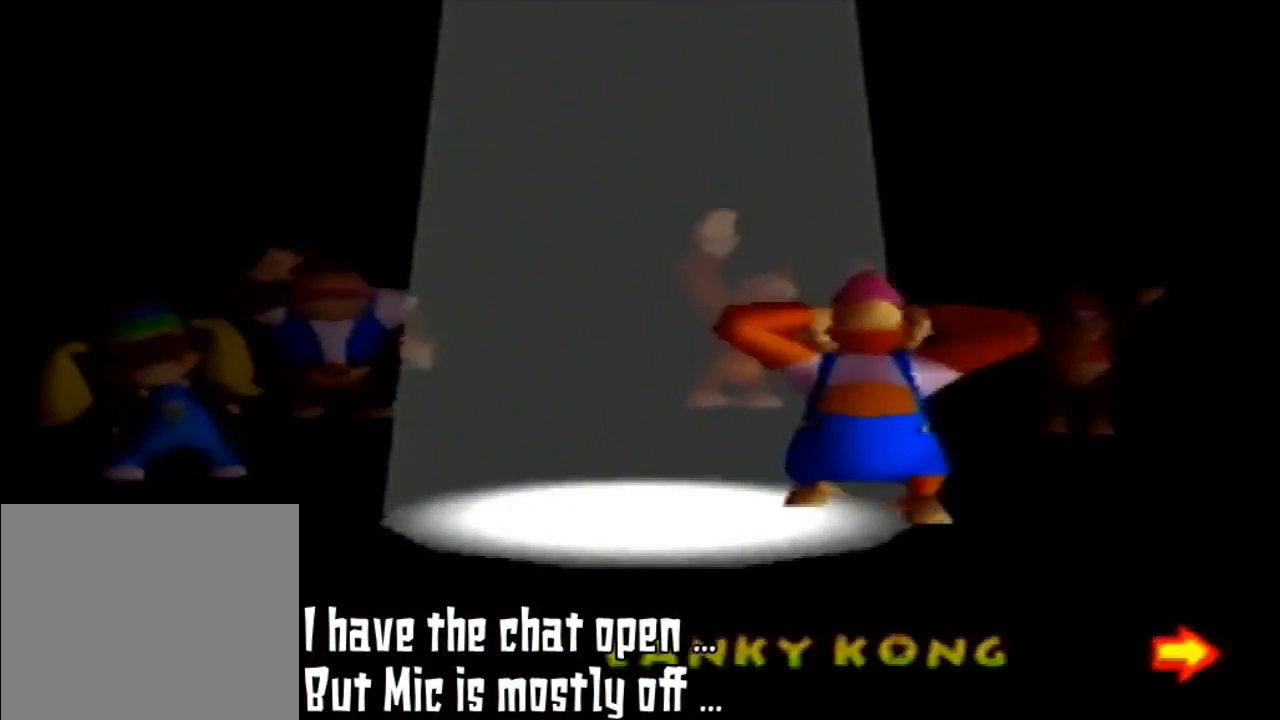
{"buttons": [], "left_stick": "center", "events": [[67, "left_stick", "left"], [400, "left_stick", "center"]]}